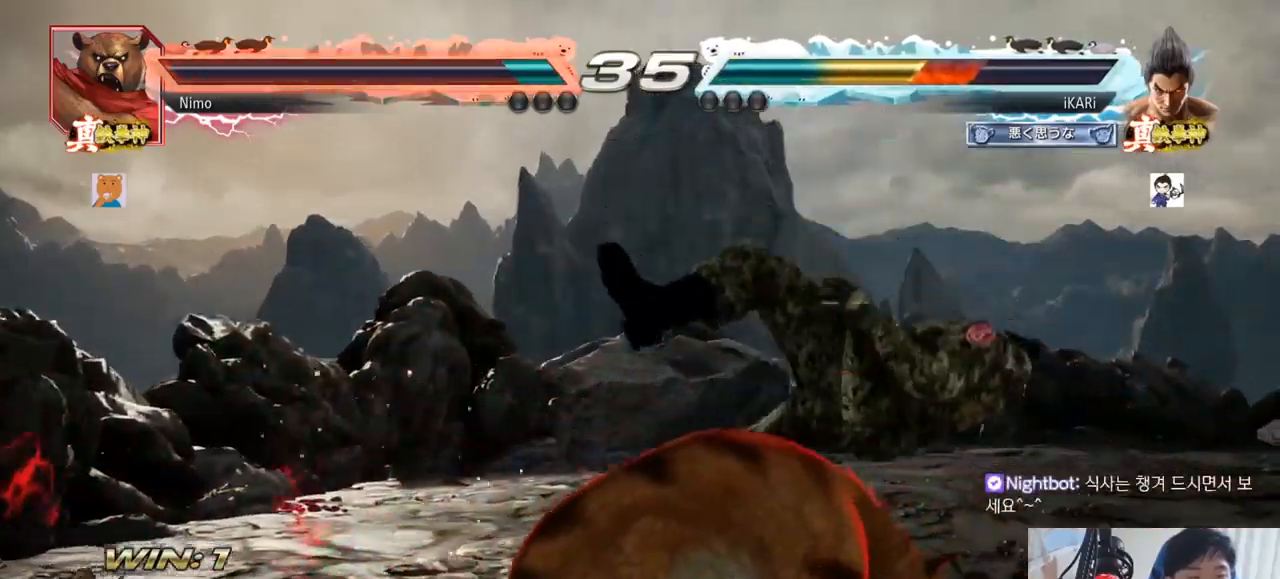
Gameplay with a controller (arcade stick); each line is a JSON object with the inputs held at the frame after it. "events" lists button and stick changes between this image and that frame as [ms after this image, input, new state], when the widget could be followed in between. Not read: L3 R3.
{"buttons": [], "left_stick": "center"}
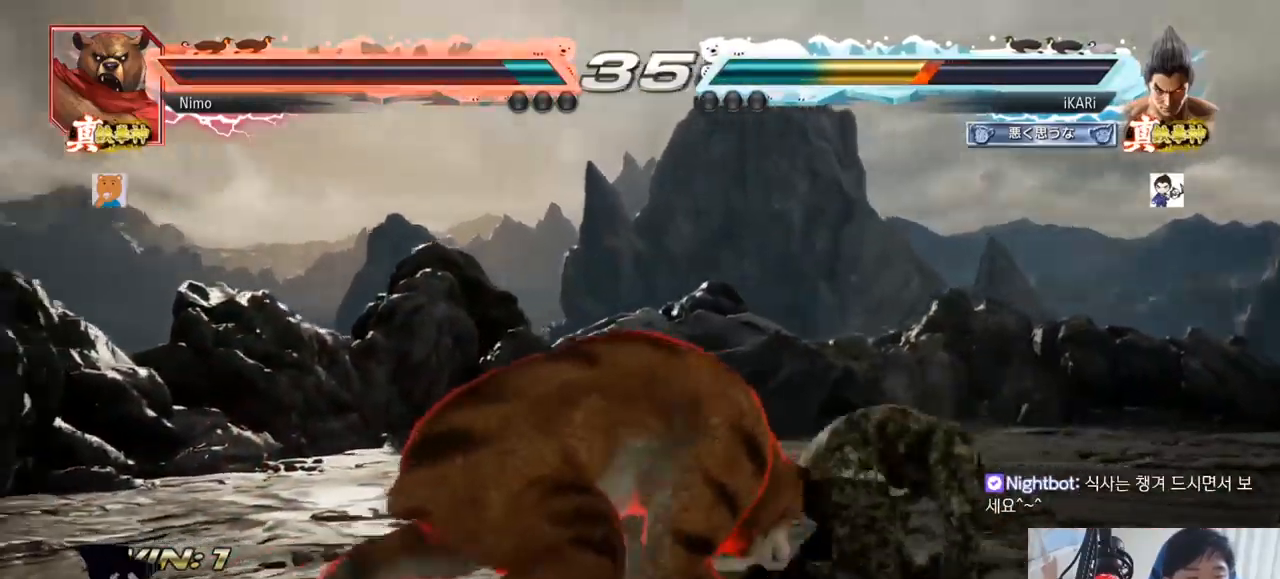
{"buttons": [], "left_stick": "right", "events": [[84, "left_stick", "right"], [134, "left_stick", "center"], [217, "left_stick", "right"]]}
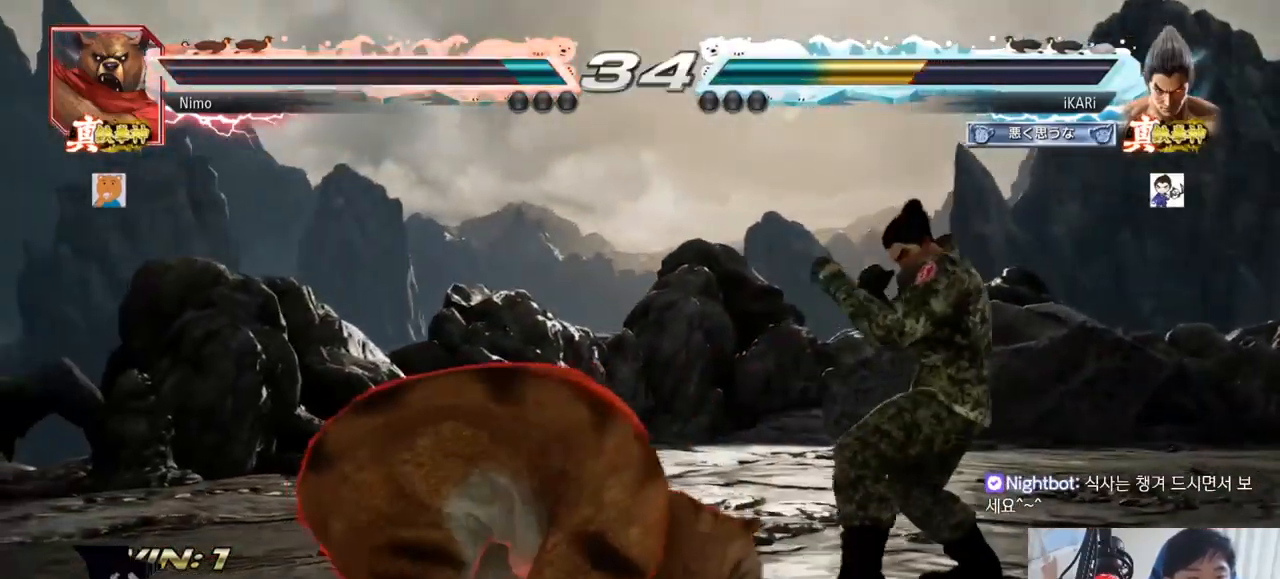
{"buttons": [], "left_stick": "center", "events": [[450, "left_stick", "center"]]}
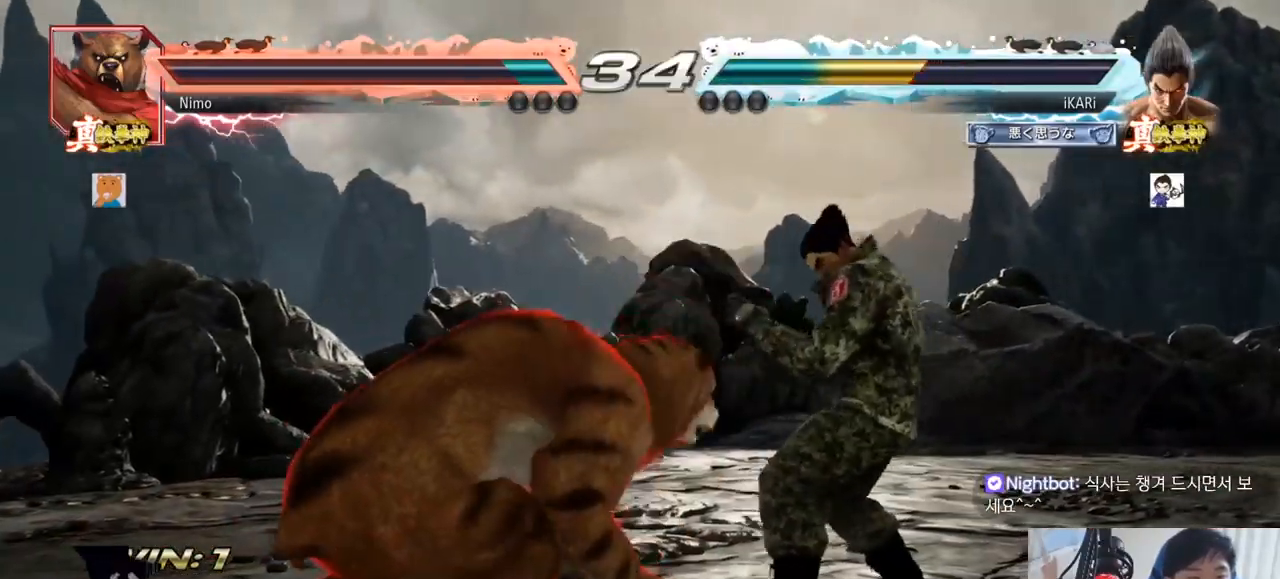
{"buttons": [], "left_stick": "down-left"}
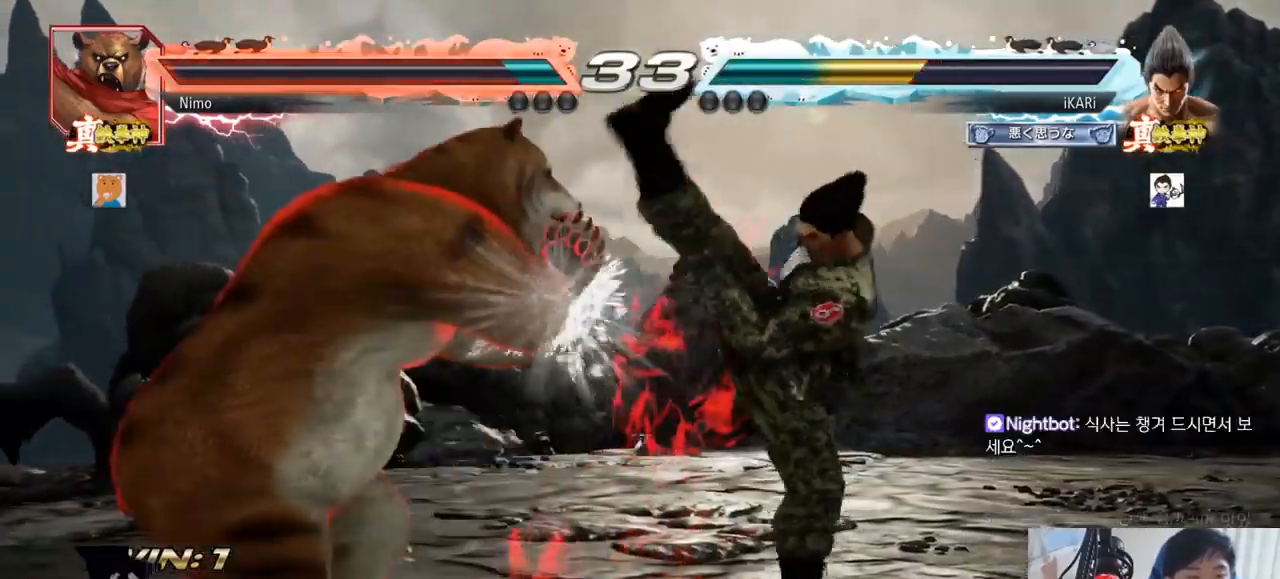
{"buttons": [], "left_stick": "right", "events": [[100, "TRIANGLE", "down"], [133, "left_stick", "center"], [183, "TRIANGLE", "up"], [467, "left_stick", "right"]]}
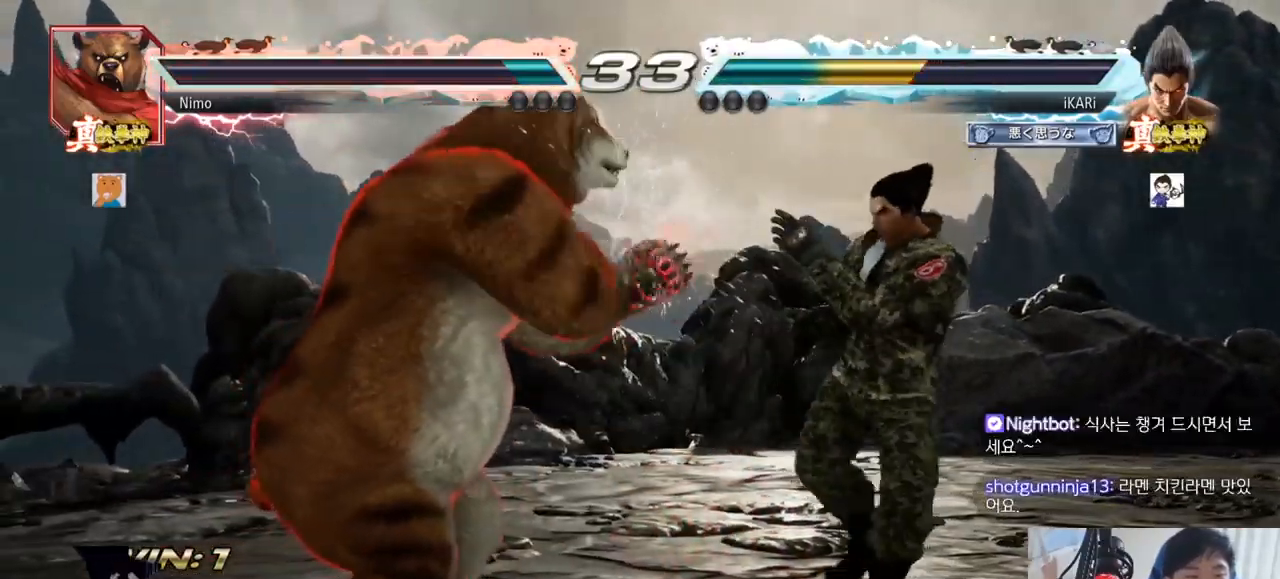
{"buttons": [], "left_stick": "right", "events": []}
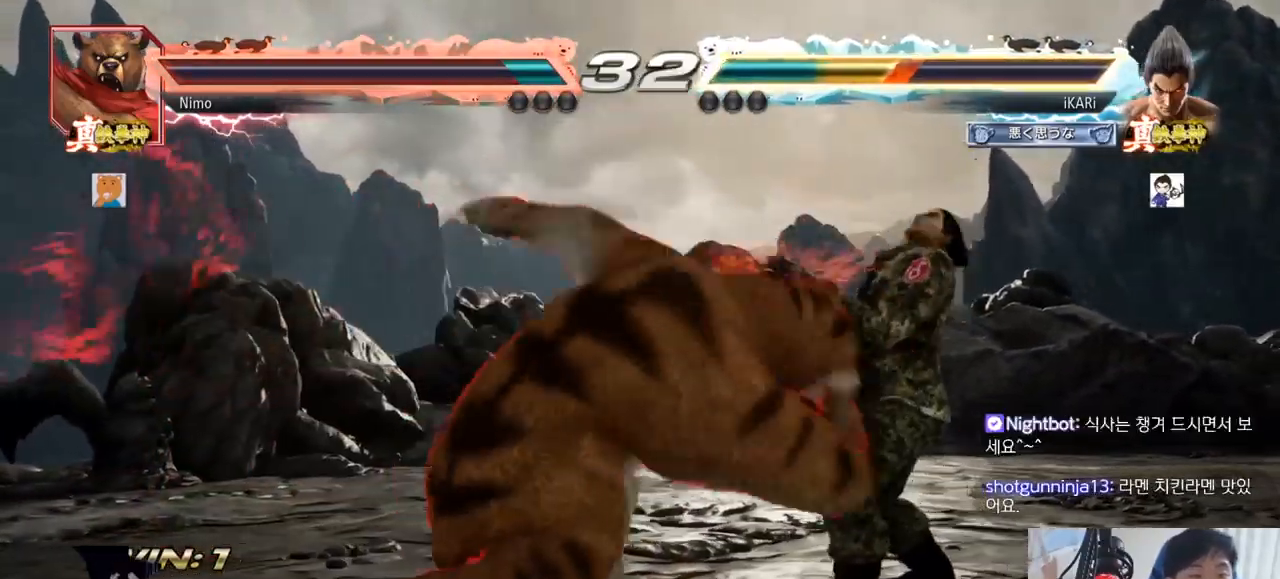
{"buttons": [], "left_stick": "center", "events": [[100, "left_stick", "center"]]}
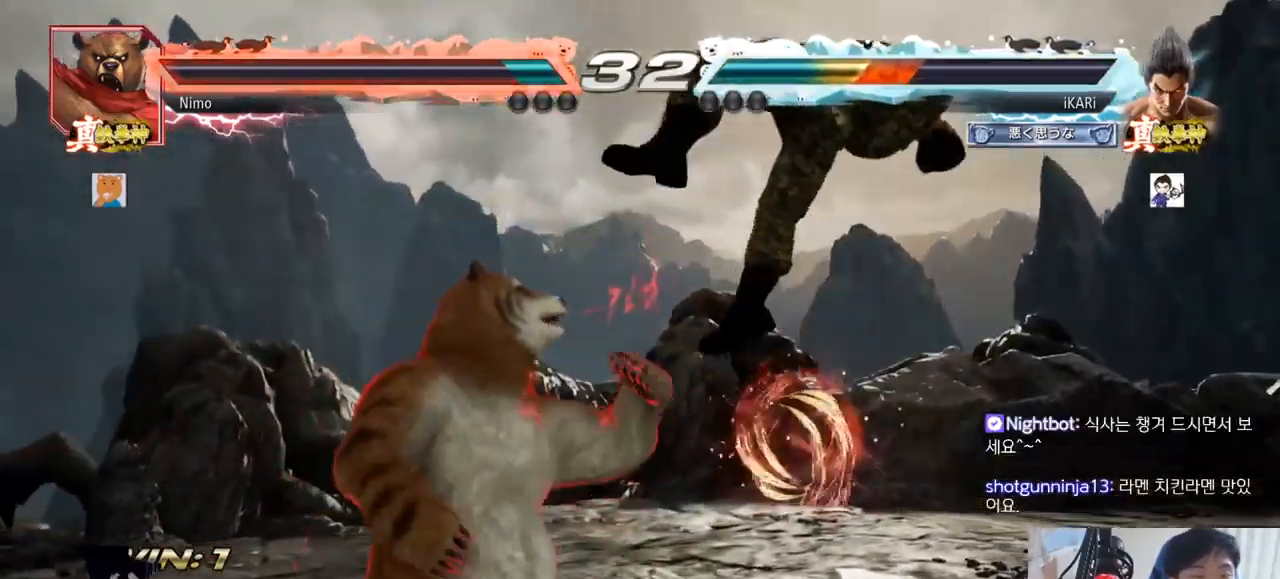
{"buttons": [], "left_stick": "center", "events": []}
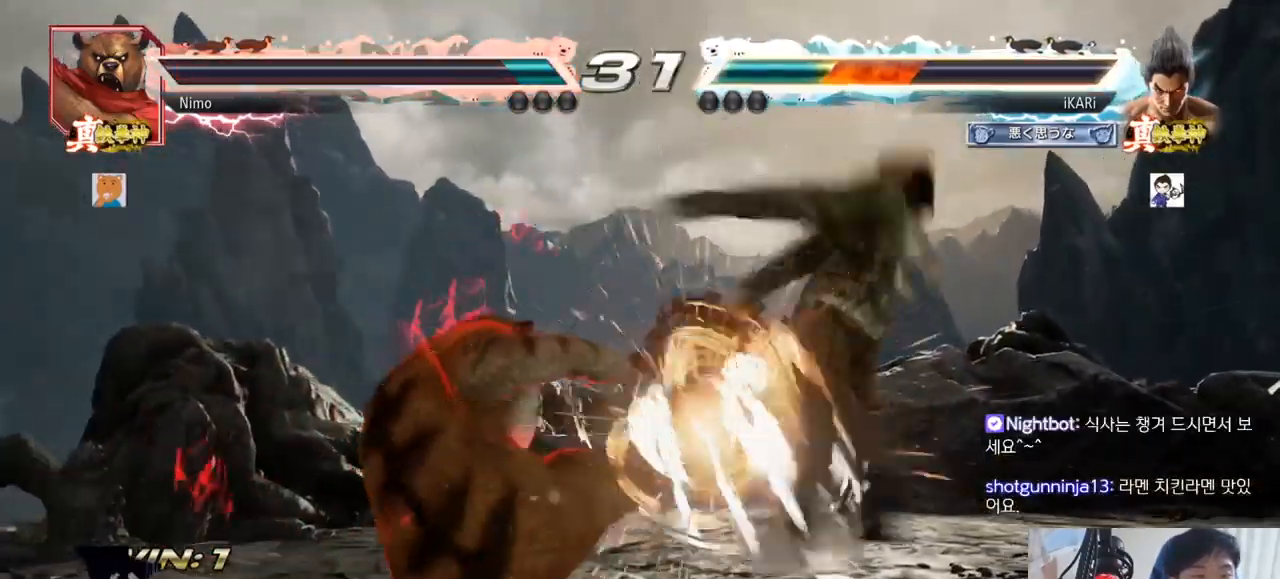
{"buttons": [], "left_stick": "center", "events": []}
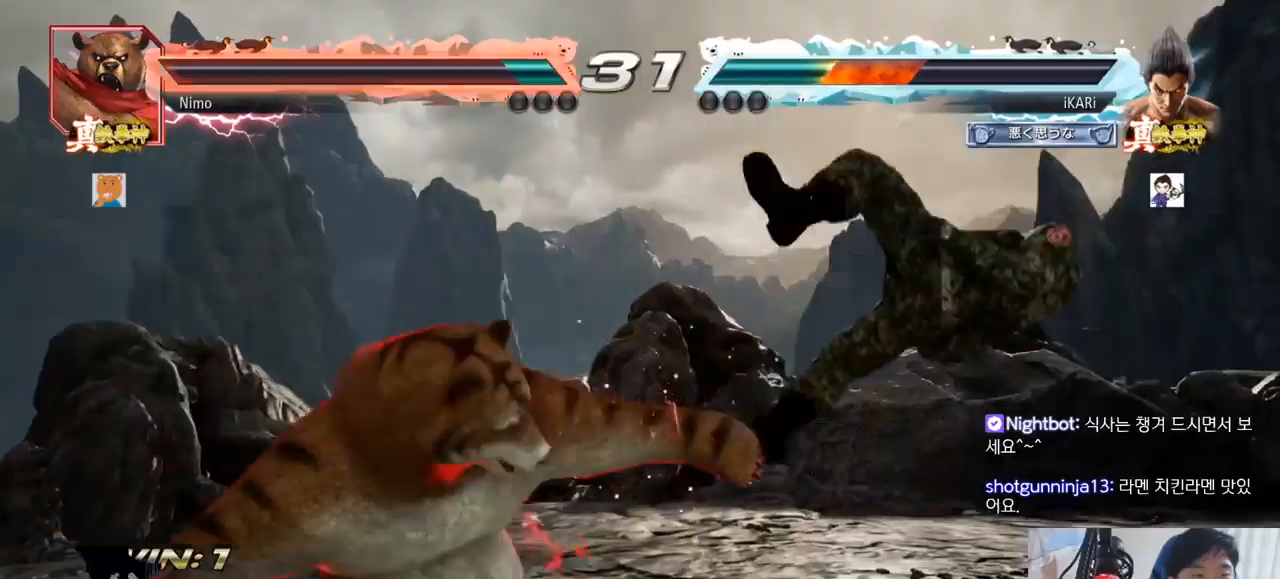
{"buttons": [], "left_stick": "center", "events": []}
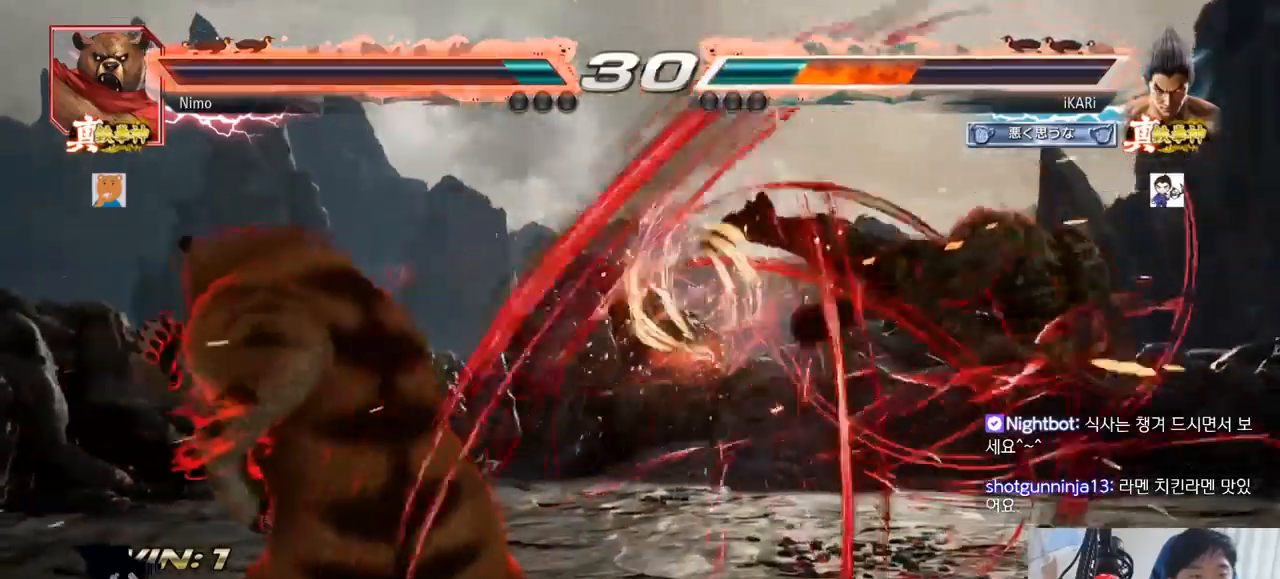
{"buttons": [], "left_stick": "center", "events": []}
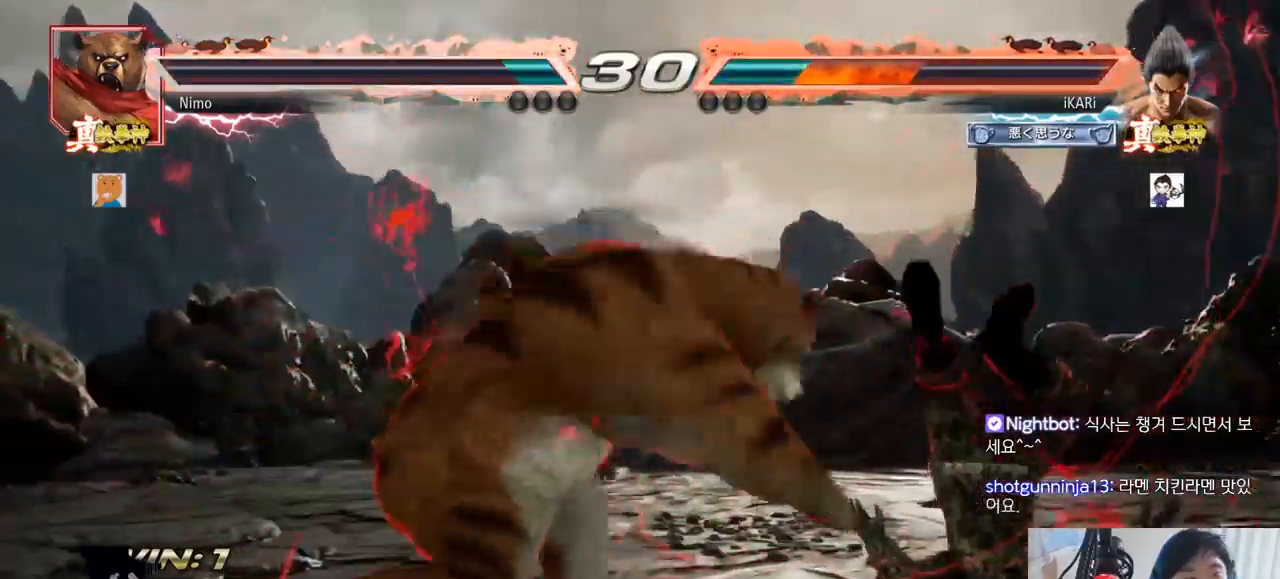
{"buttons": [], "left_stick": "center", "events": []}
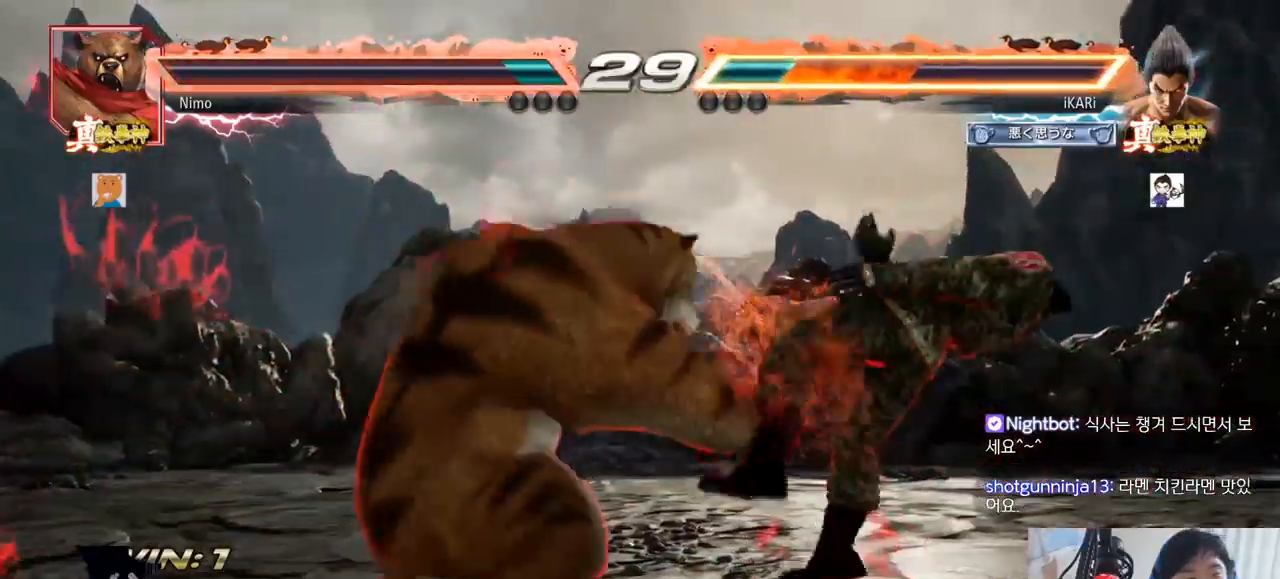
{"buttons": [], "left_stick": "center", "events": []}
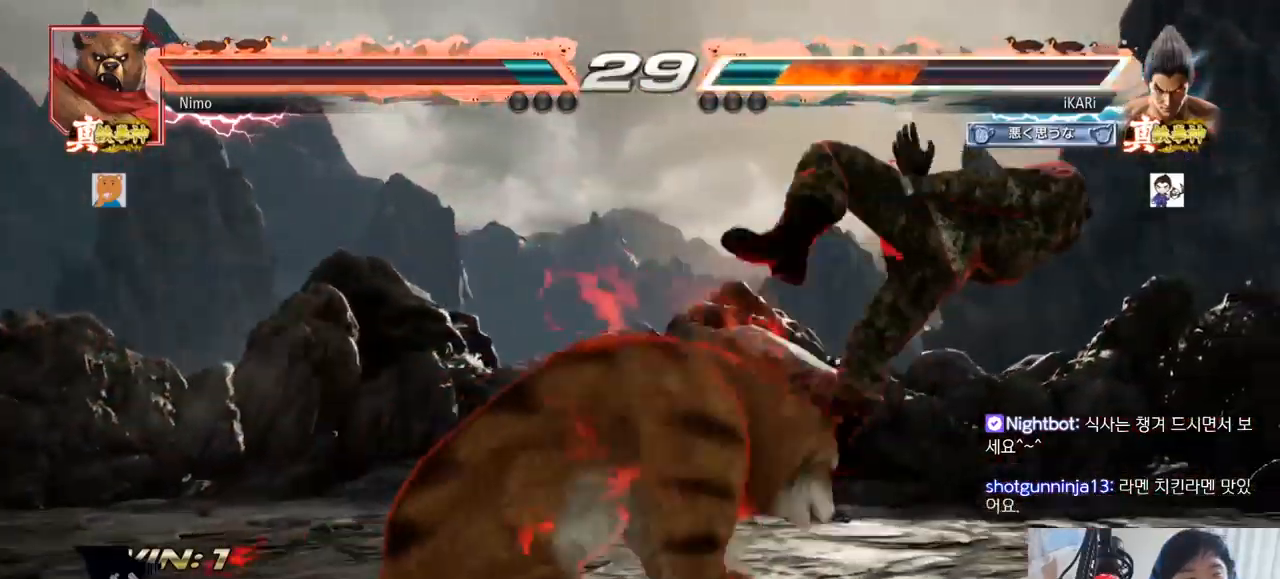
{"buttons": ["SQUARE"], "left_stick": "center", "events": [[50, "TRIANGLE", "down"], [101, "SQUARE", "down"], [117, "TRIANGLE", "up"], [167, "SQUARE", "up"], [201, "SQUARE", "down"], [201, "TRIANGLE", "down"], [284, "SQUARE", "up"], [317, "TRIANGLE", "up"], [334, "SQUARE", "down"], [367, "TRIANGLE", "down"], [401, "SQUARE", "up"], [468, "SQUARE", "down"], [501, "TRIANGLE", "up"]]}
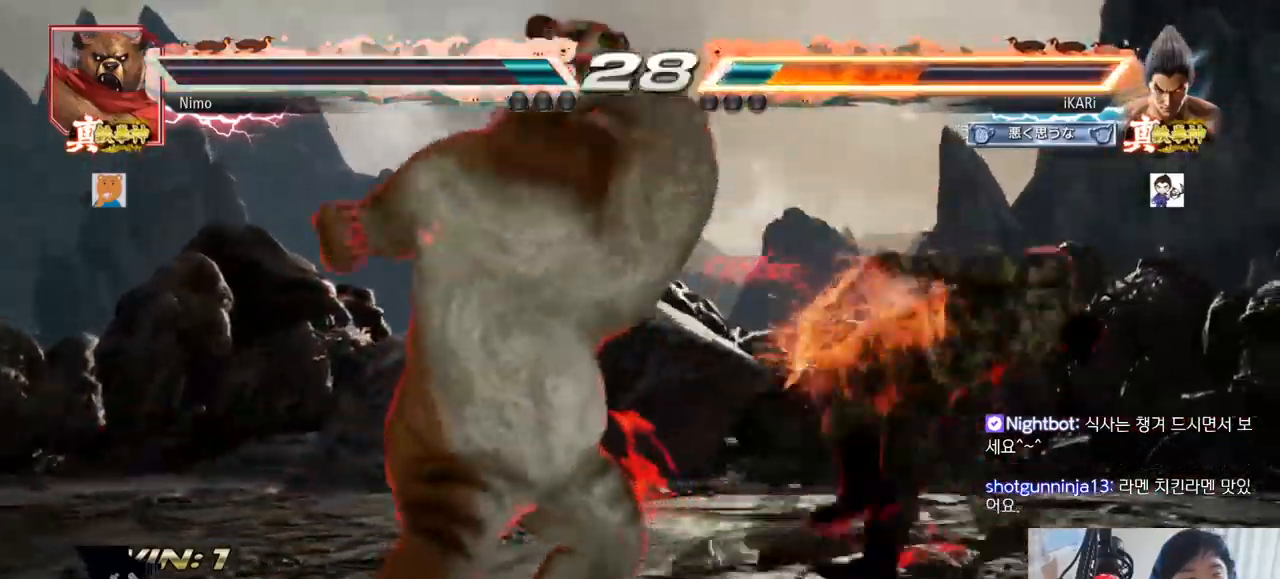
{"buttons": [], "left_stick": "center", "events": [[33, "SQUARE", "up"], [100, "TRIANGLE", "down"], [150, "SQUARE", "down"], [167, "TRIANGLE", "up"], [233, "TRIANGLE", "down"], [300, "SQUARE", "up"], [334, "TRIANGLE", "up"]]}